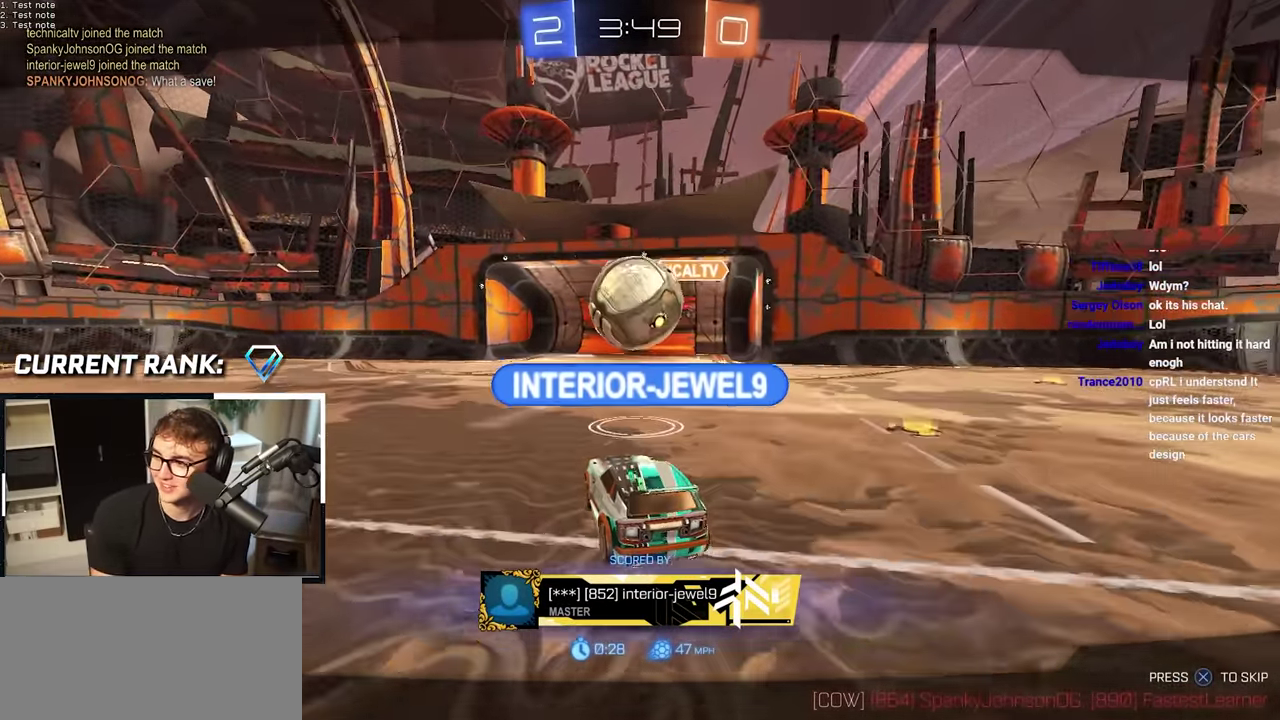
Gameplay with a controller (PlayStation layout); each line is a JSON object with the inputs held at the frame after it. "events" lists button and stick changes between this image and that frame as [ms after this image, input, new state], when the widget could be followed in between. This overlay highlights the sticks when they move; stick clicks (L3 R3) are not distinguishable.
{"buttons": [], "left_stick": "center", "right_stick": "center", "events": []}
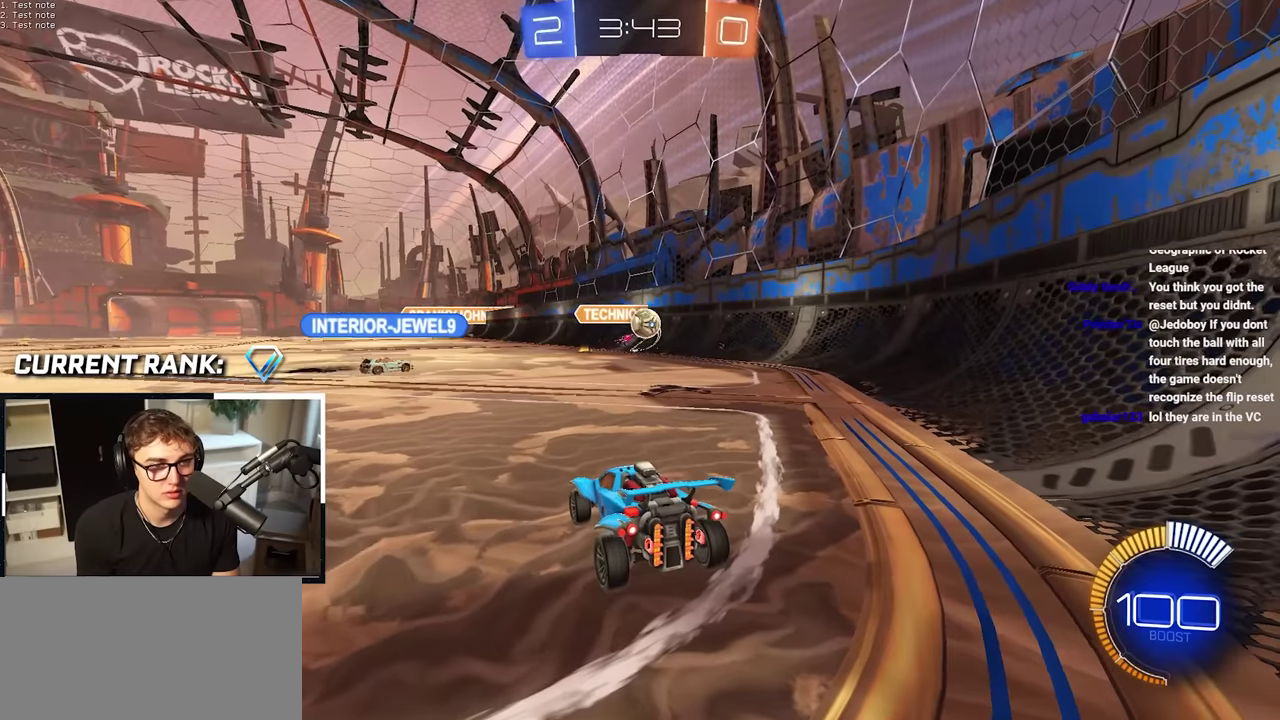
{"buttons": [], "left_stick": "center", "right_stick": "center", "events": []}
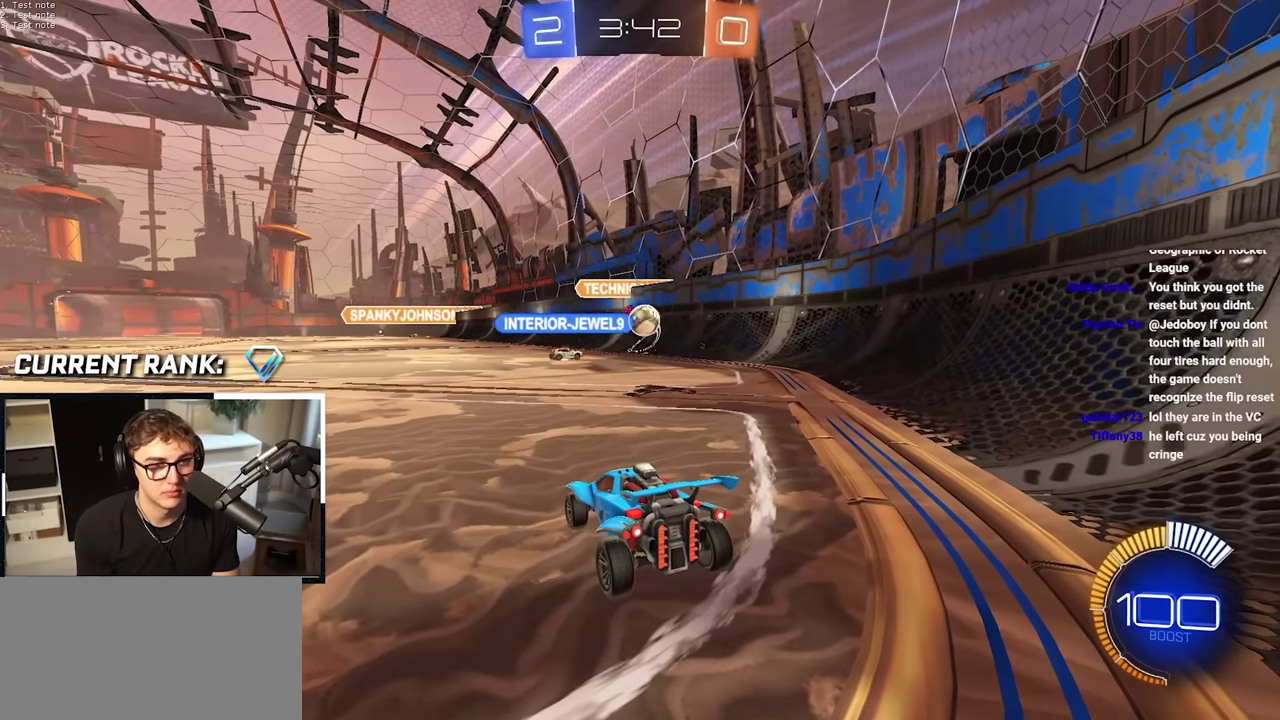
{"buttons": [], "left_stick": "center", "right_stick": "center", "events": []}
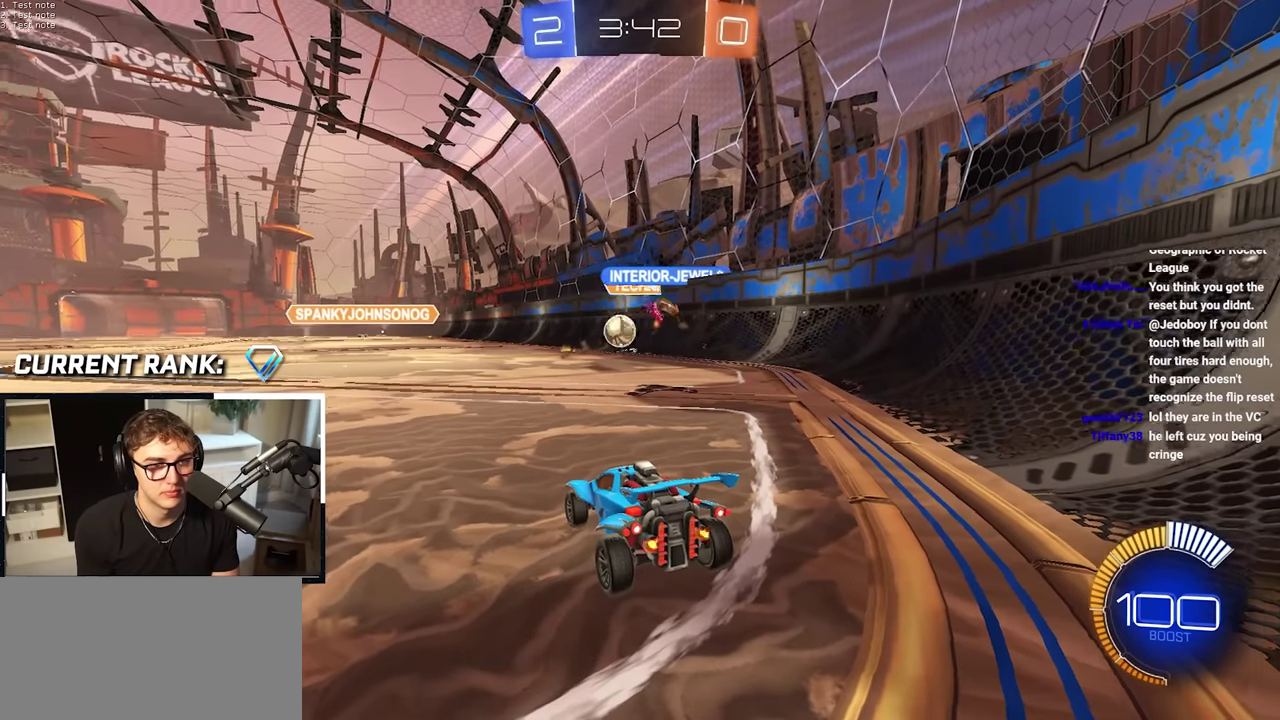
{"buttons": [], "left_stick": "up-left", "right_stick": "center", "events": [[150, "left_stick", "up-left"]]}
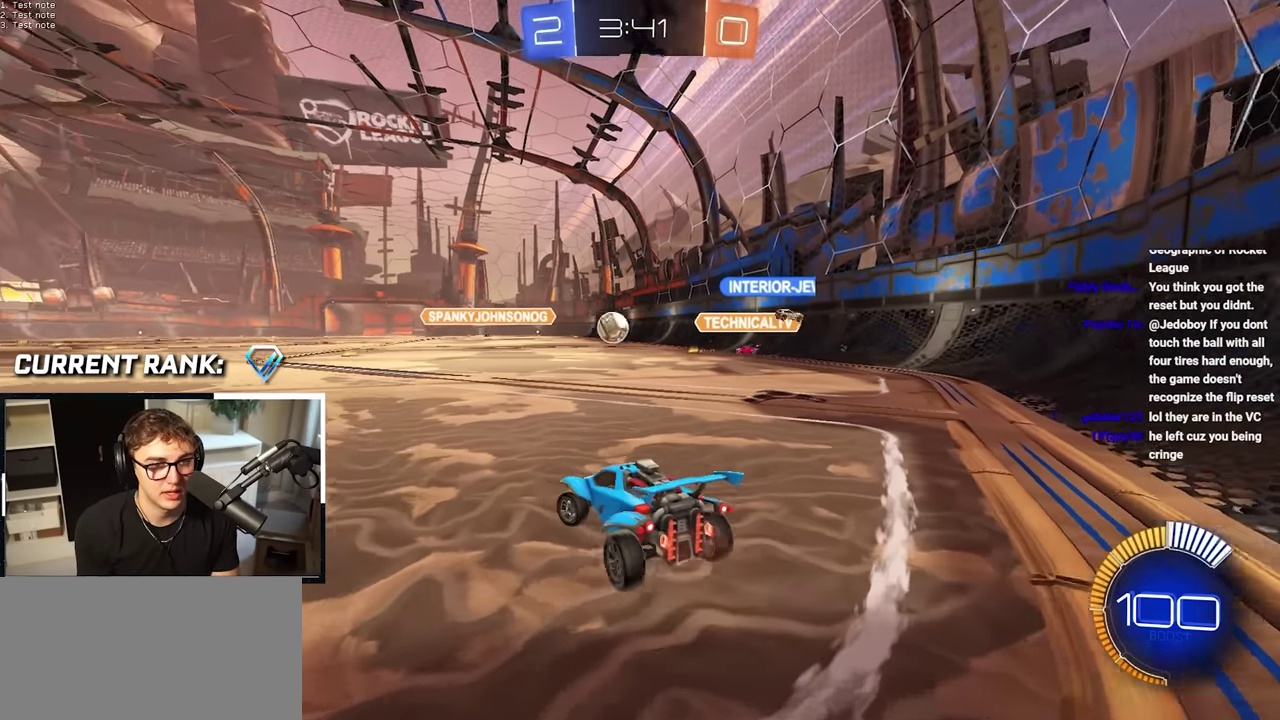
{"buttons": ["L2"], "left_stick": "up", "right_stick": "center", "events": [[116, "left_stick", "up"], [316, "L2", "down"]]}
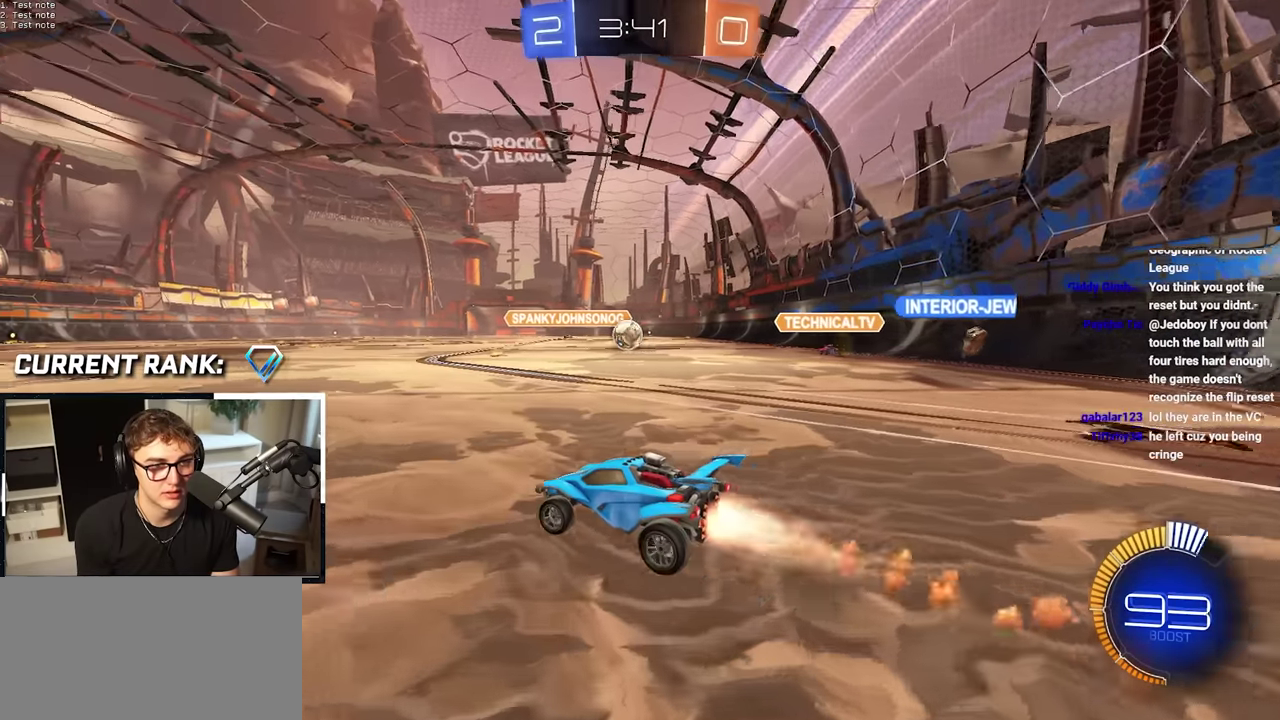
{"buttons": [], "left_stick": "up", "right_stick": "center", "events": [[500, "L2", "up"]]}
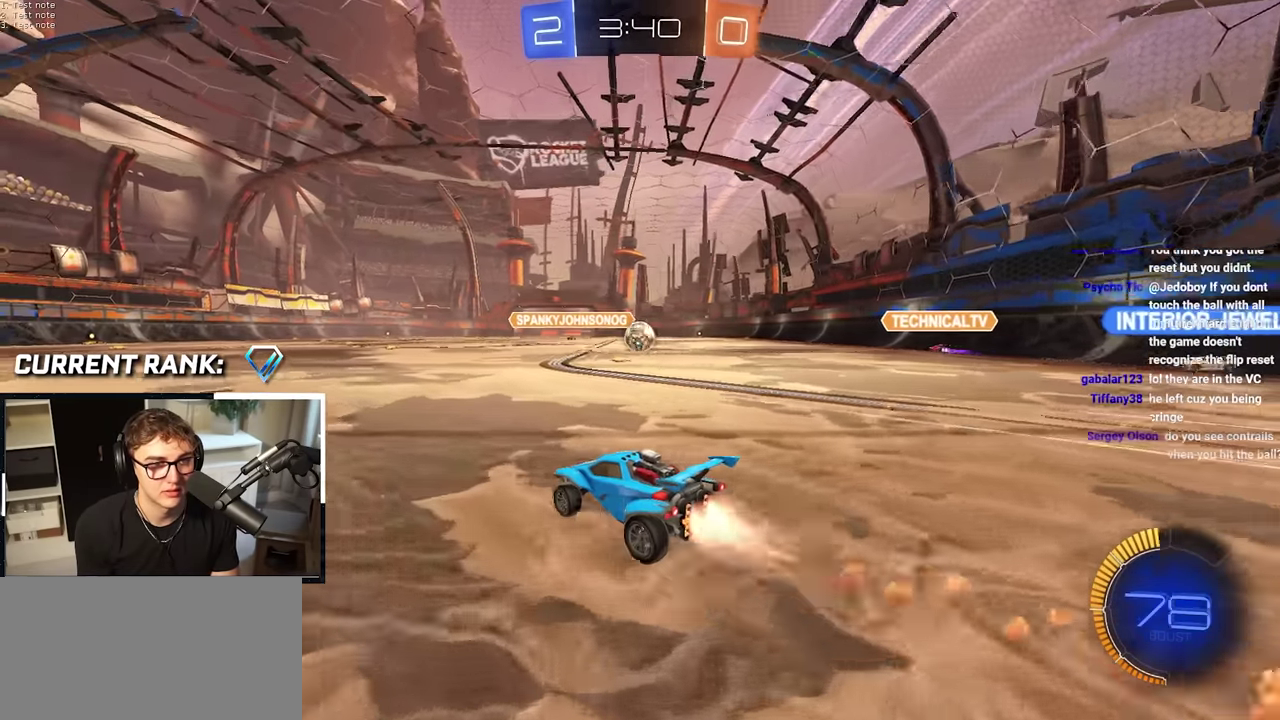
{"buttons": ["R1"], "left_stick": "up-left", "right_stick": "center", "events": [[83, "left_stick", "center"], [133, "left_stick", "down-left"], [333, "left_stick", "left"], [400, "left_stick", "up-left"], [466, "R1", "down"]]}
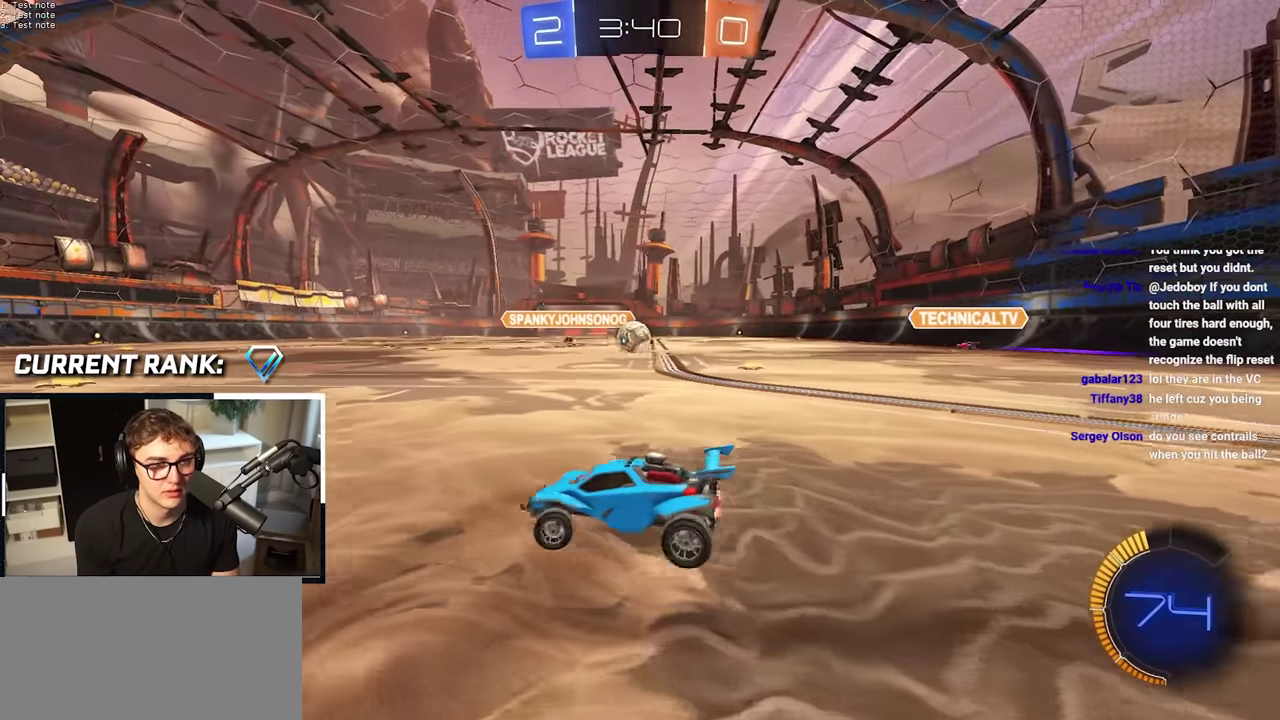
{"buttons": [], "left_stick": "up-left", "right_stick": "center", "events": [[83, "R1", "up"]]}
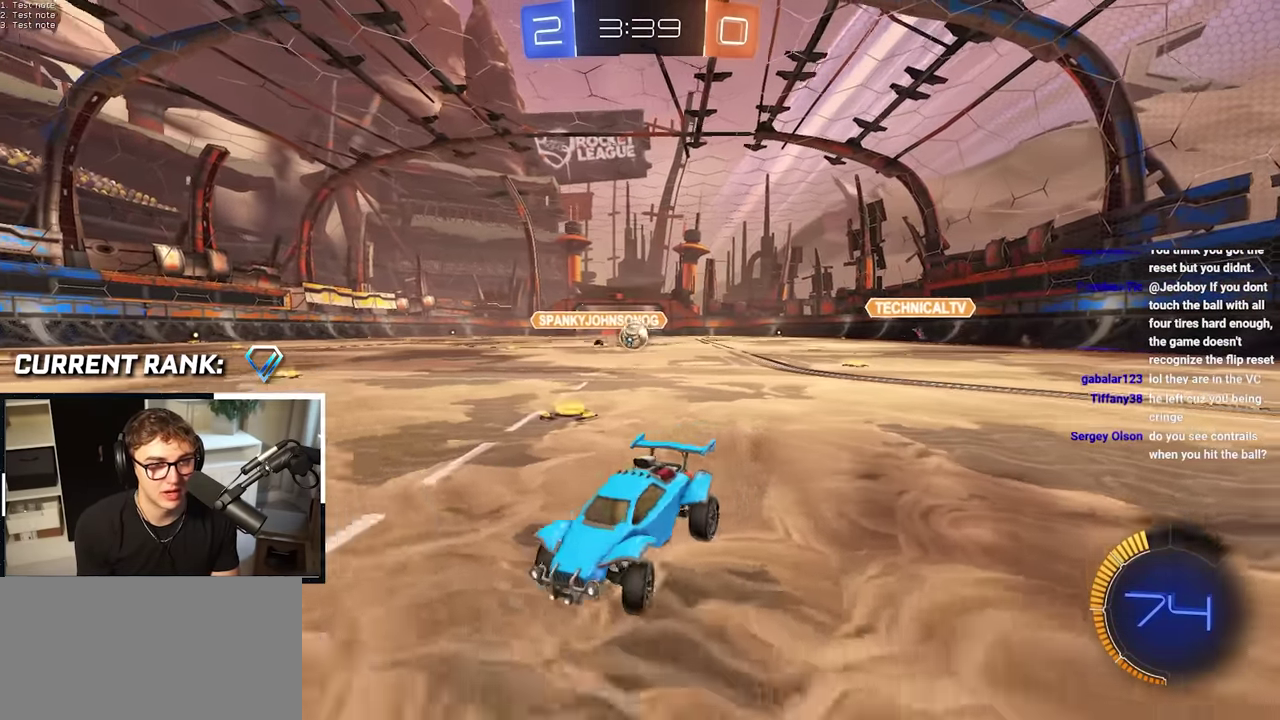
{"buttons": [], "left_stick": "center", "right_stick": "center", "events": [[66, "left_stick", "center"], [150, "left_stick", "up-right"], [416, "left_stick", "center"]]}
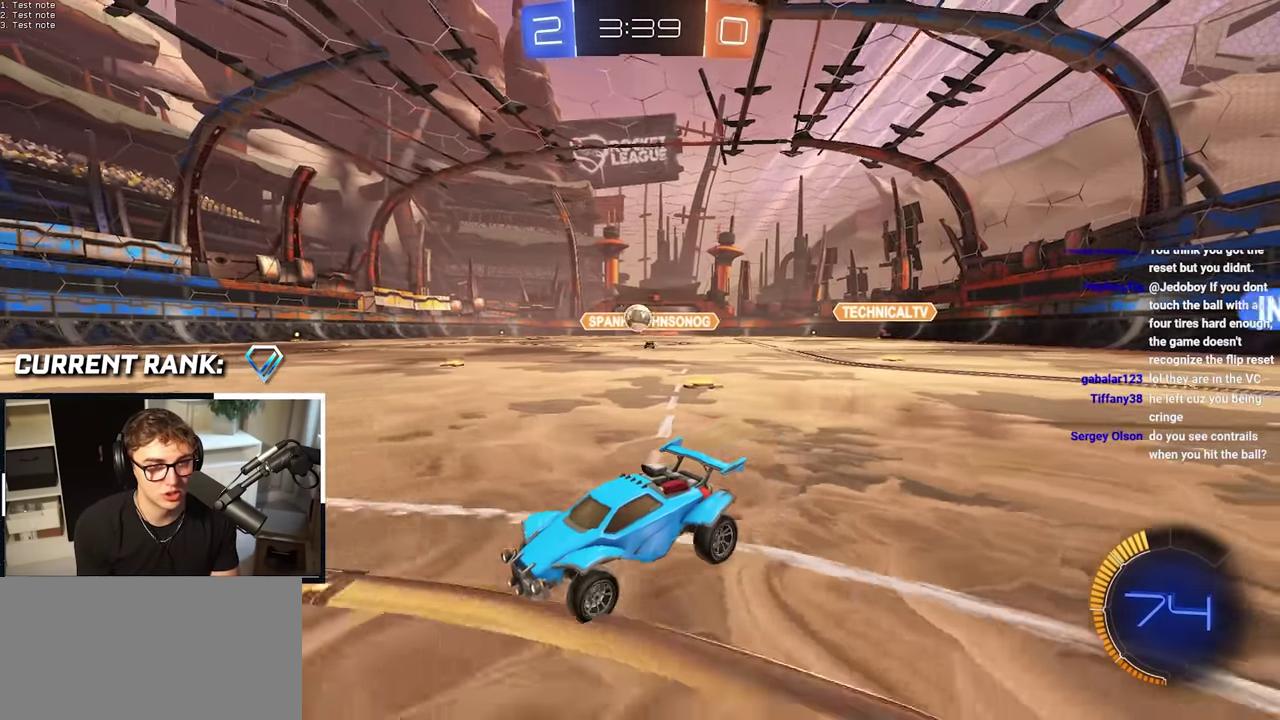
{"buttons": ["CROSS"], "left_stick": "center", "right_stick": "center", "events": [[333, "left_stick", "up-right"], [466, "CROSS", "down"], [466, "left_stick", "center"]]}
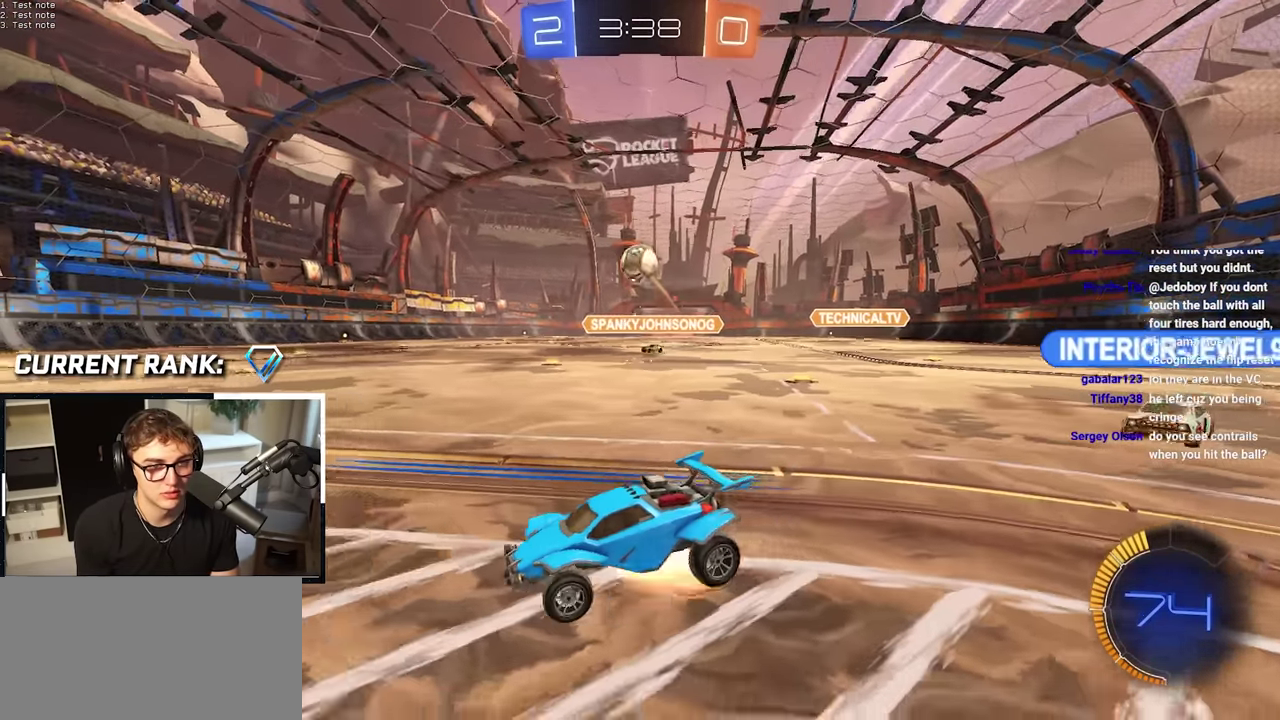
{"buttons": [], "left_stick": "down", "right_stick": "center", "events": [[33, "left_stick", "down"], [150, "L2", "down"], [166, "left_stick", "down-right"], [250, "left_stick", "center"], [266, "CROSS", "up"], [283, "L2", "up"], [500, "left_stick", "down"]]}
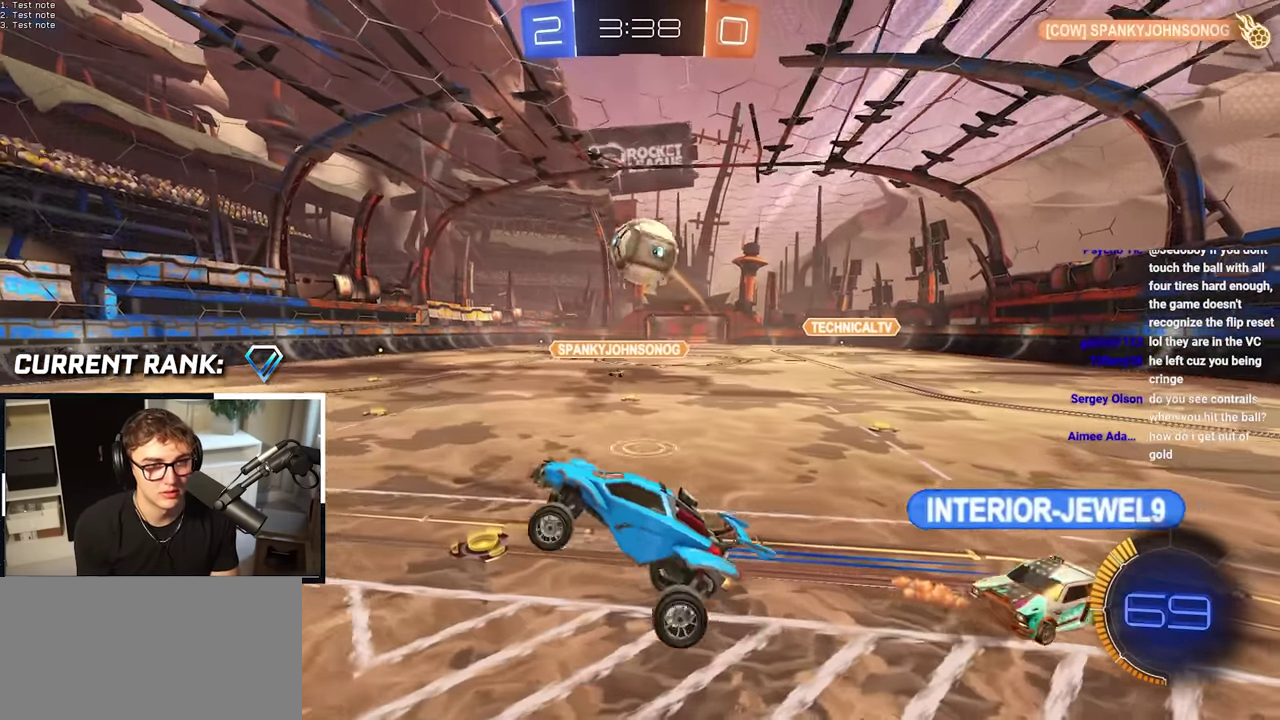
{"buttons": [], "left_stick": "center", "right_stick": "center", "events": [[66, "left_stick", "center"]]}
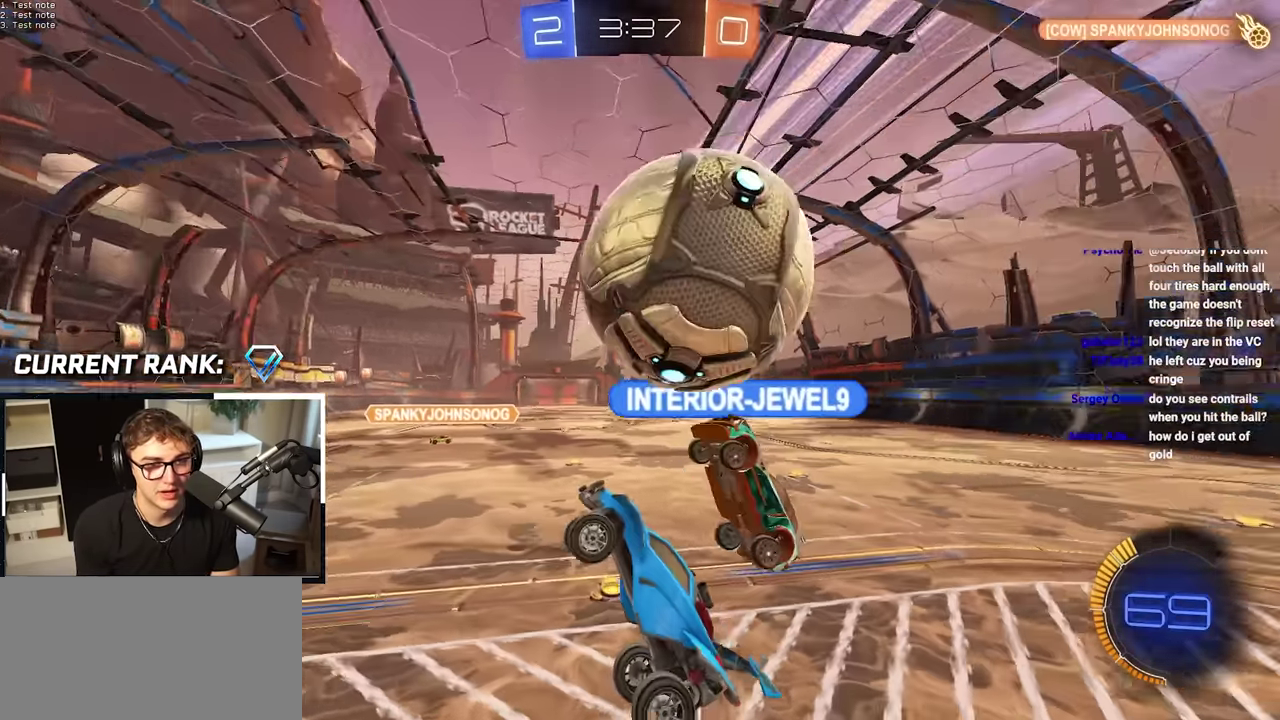
{"buttons": [], "left_stick": "center", "right_stick": "center", "events": []}
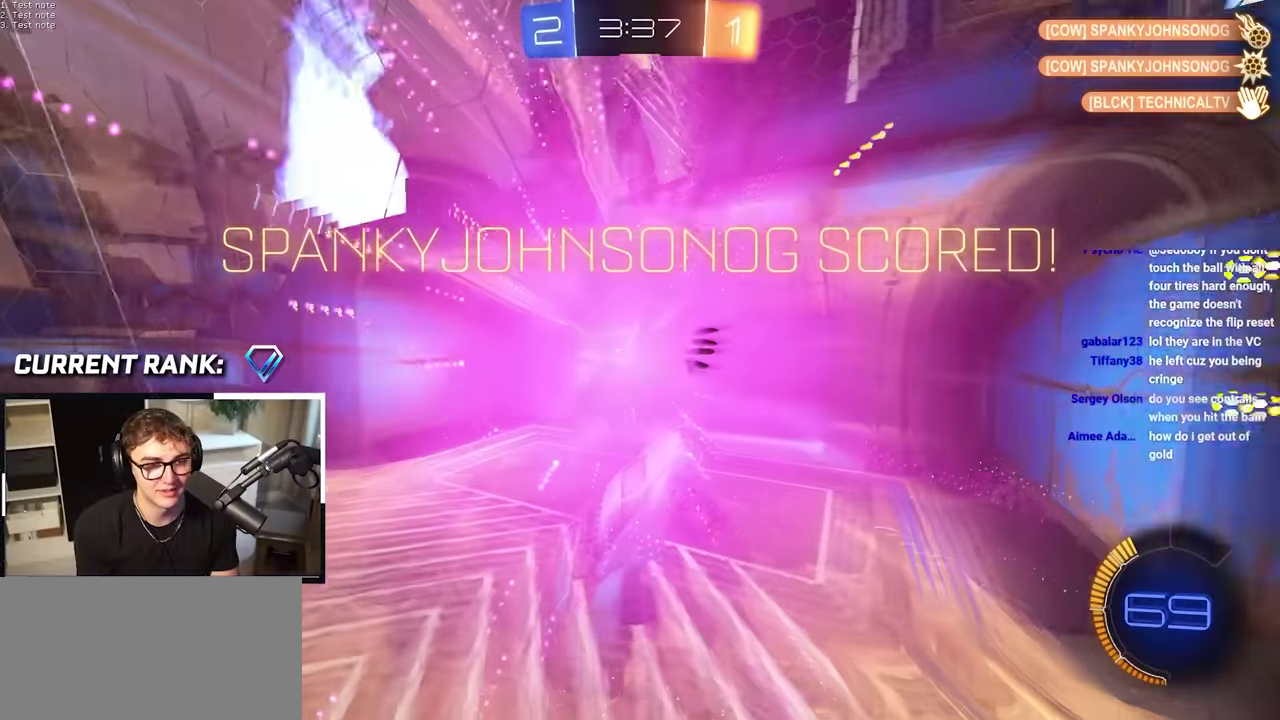
{"buttons": [], "left_stick": "center", "right_stick": "center", "events": []}
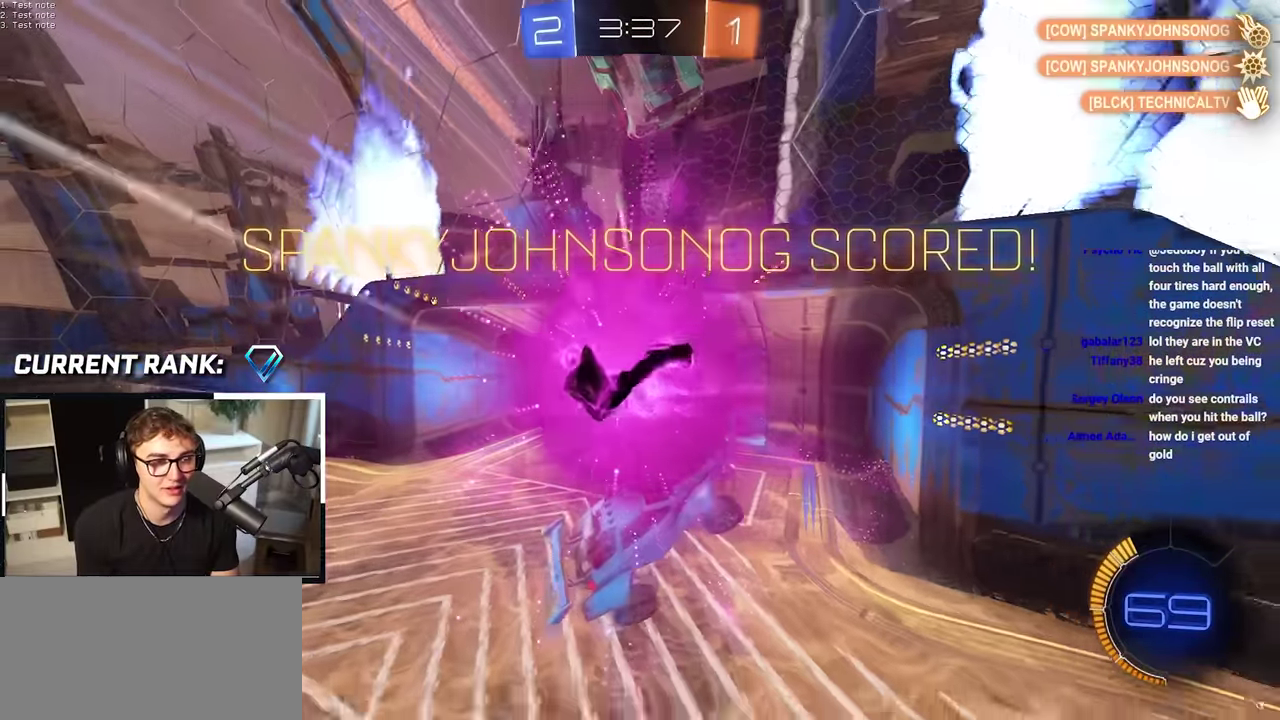
{"buttons": ["HOME"], "left_stick": "center", "right_stick": "center"}
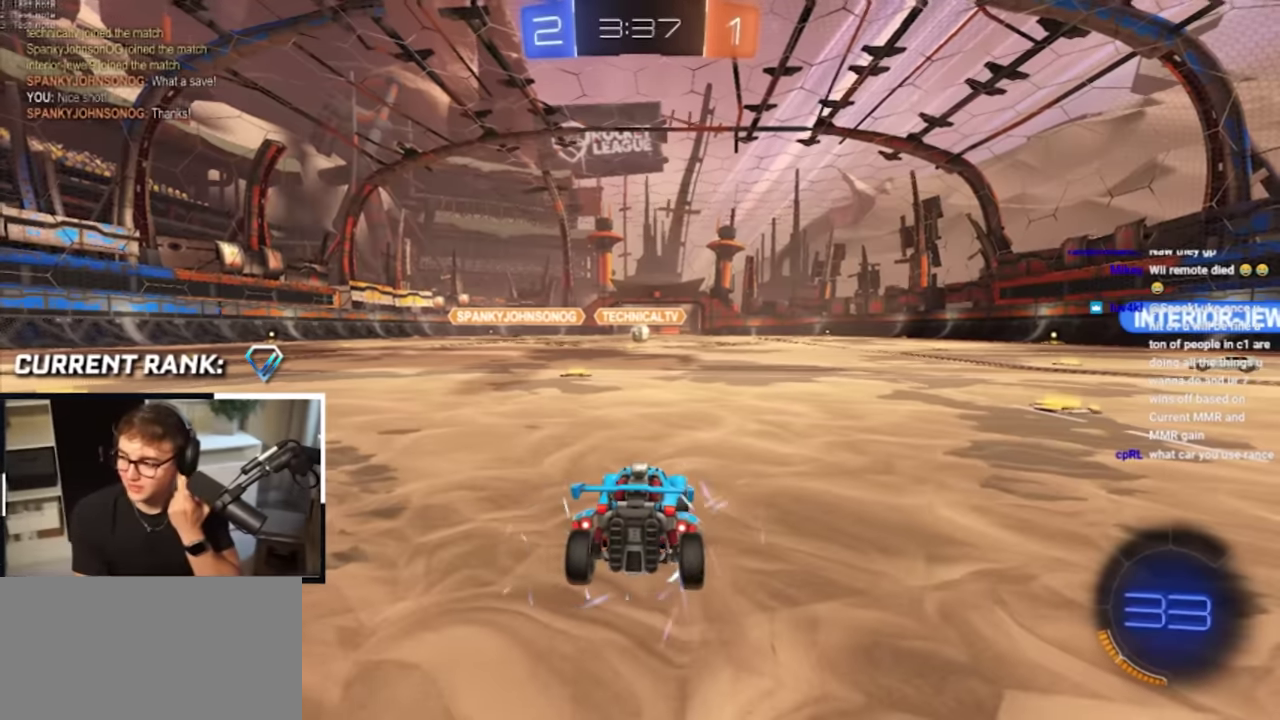
{"buttons": [], "left_stick": "center", "right_stick": "center", "events": [[66, "HOME", "up"]]}
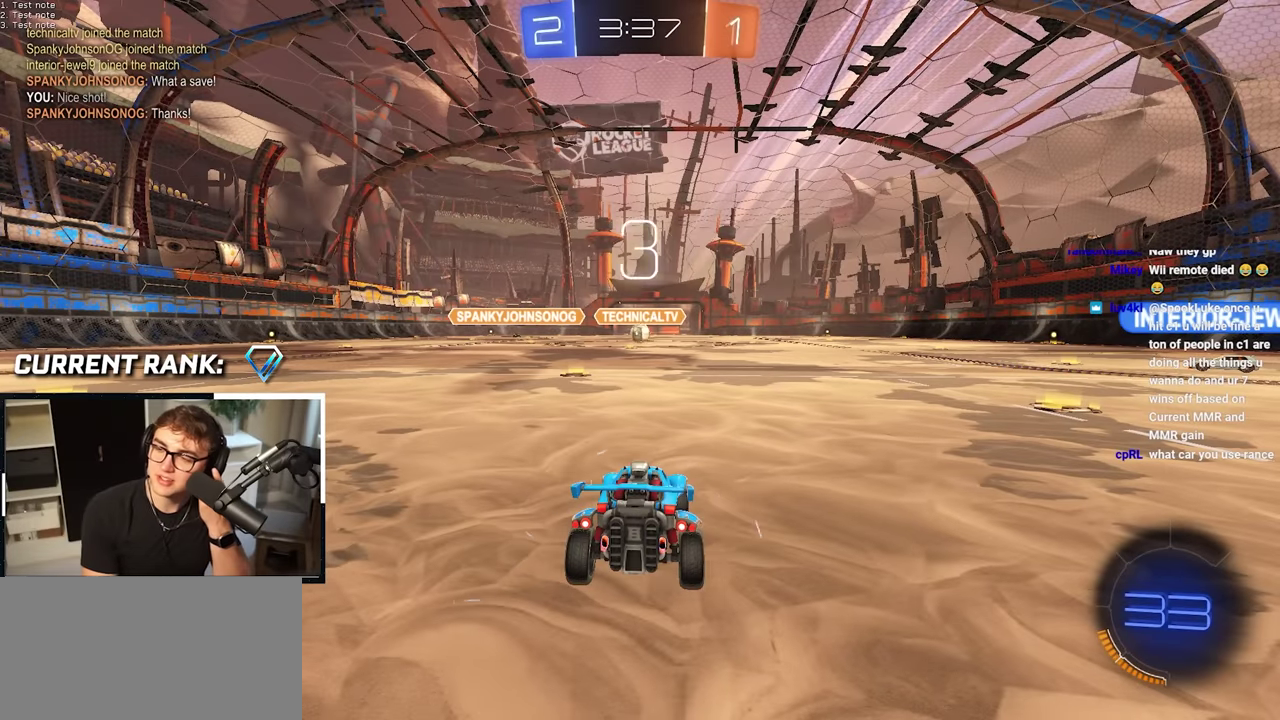
{"buttons": [], "left_stick": "center", "right_stick": "center", "events": []}
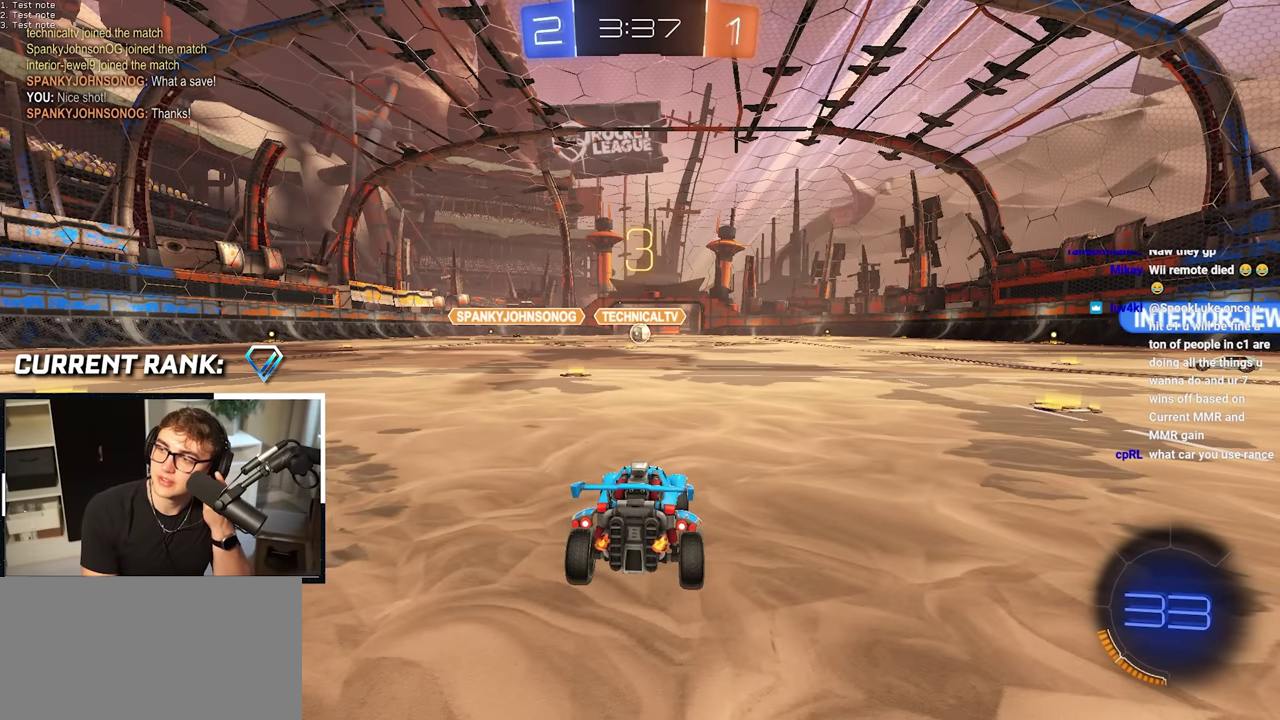
{"buttons": [], "left_stick": "center", "right_stick": "center", "events": []}
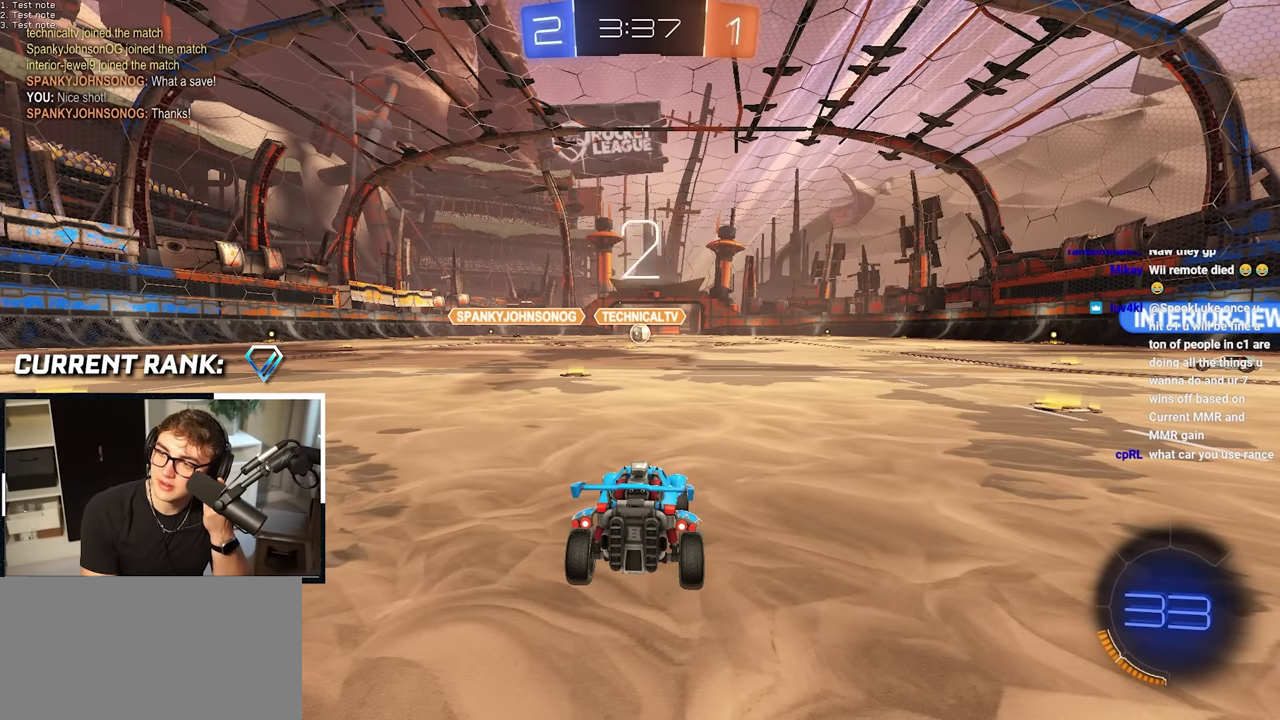
{"buttons": [], "left_stick": "center", "right_stick": "center", "events": []}
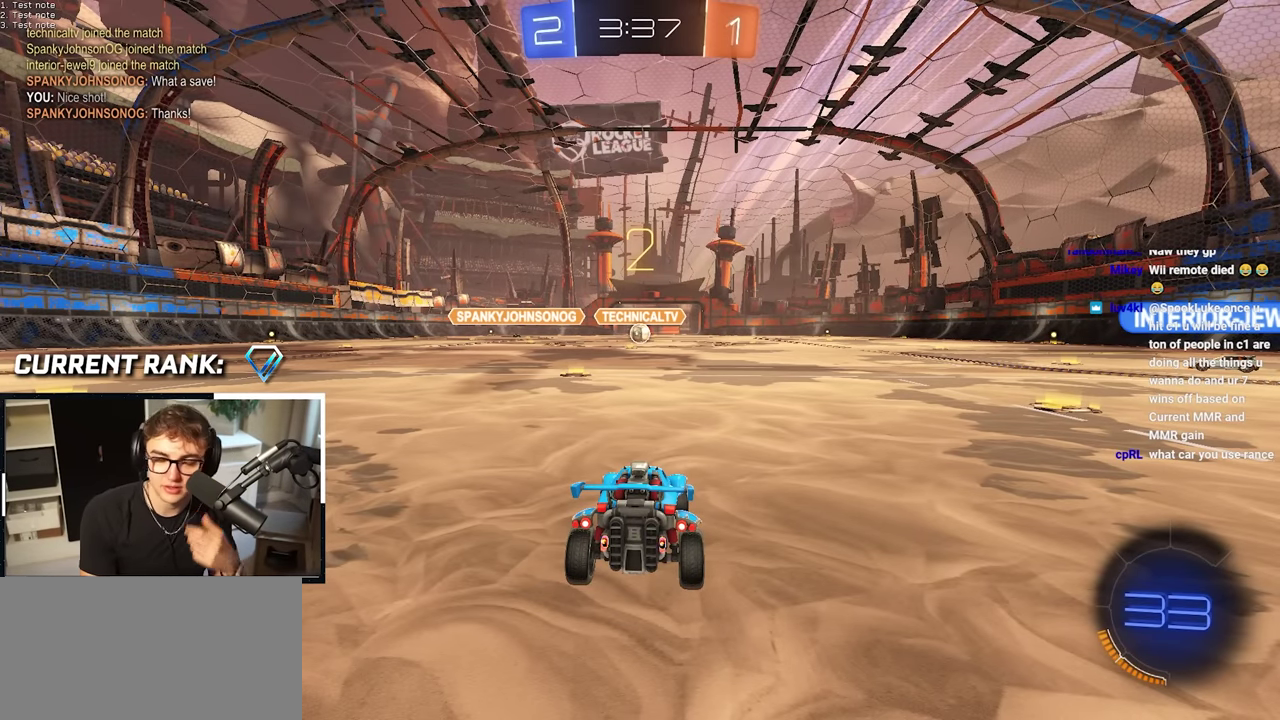
{"buttons": [], "left_stick": "center", "right_stick": "center", "events": []}
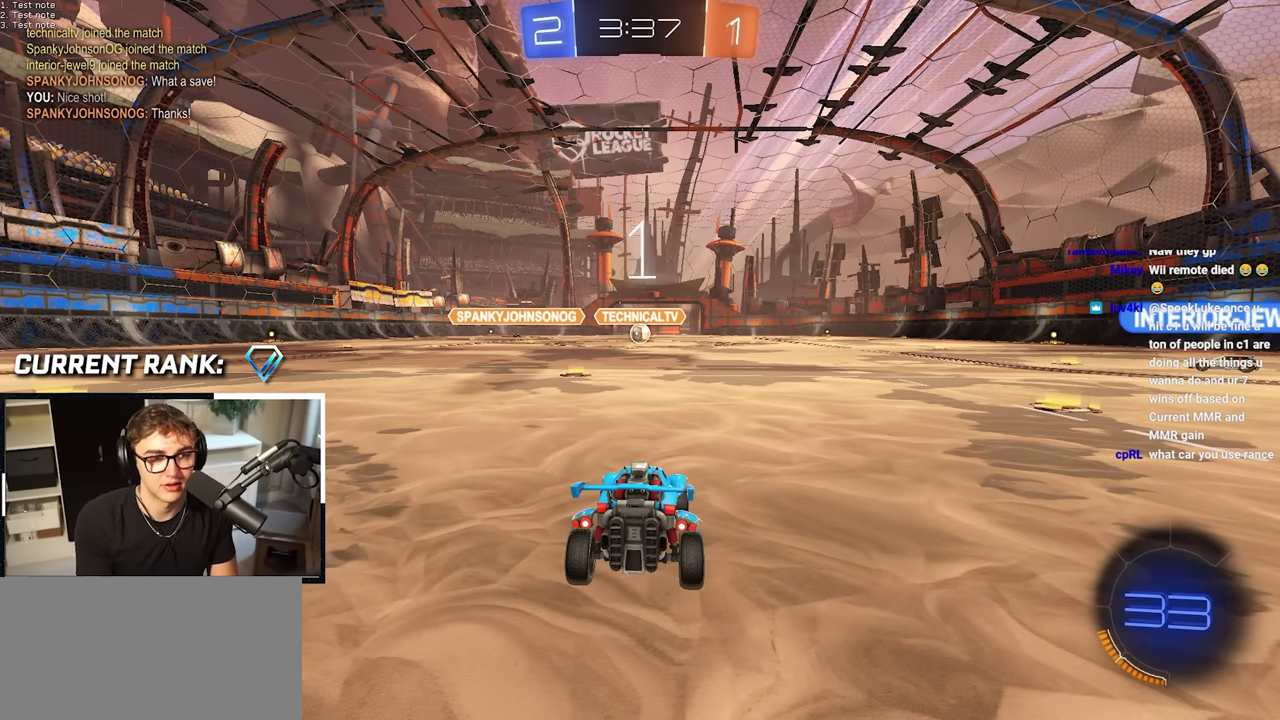
{"buttons": [], "left_stick": "center", "right_stick": "center", "events": []}
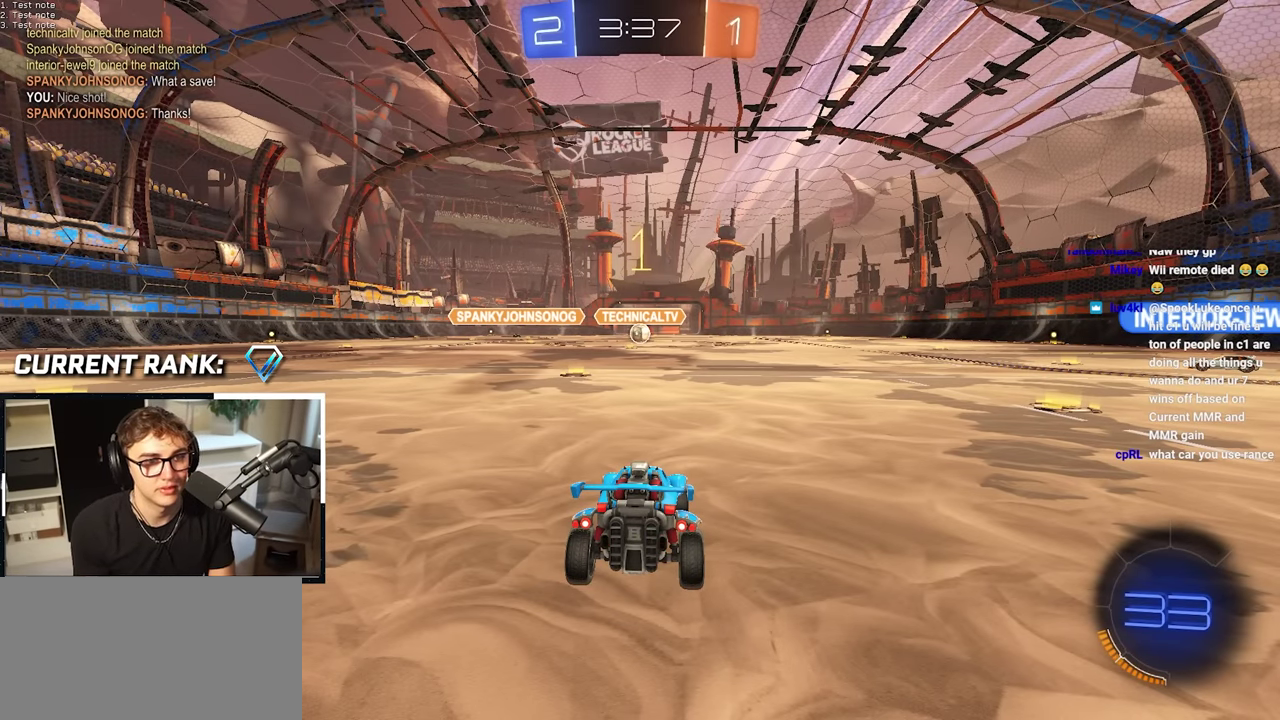
{"buttons": [], "left_stick": "up", "right_stick": "center", "events": [[66, "left_stick", "up"]]}
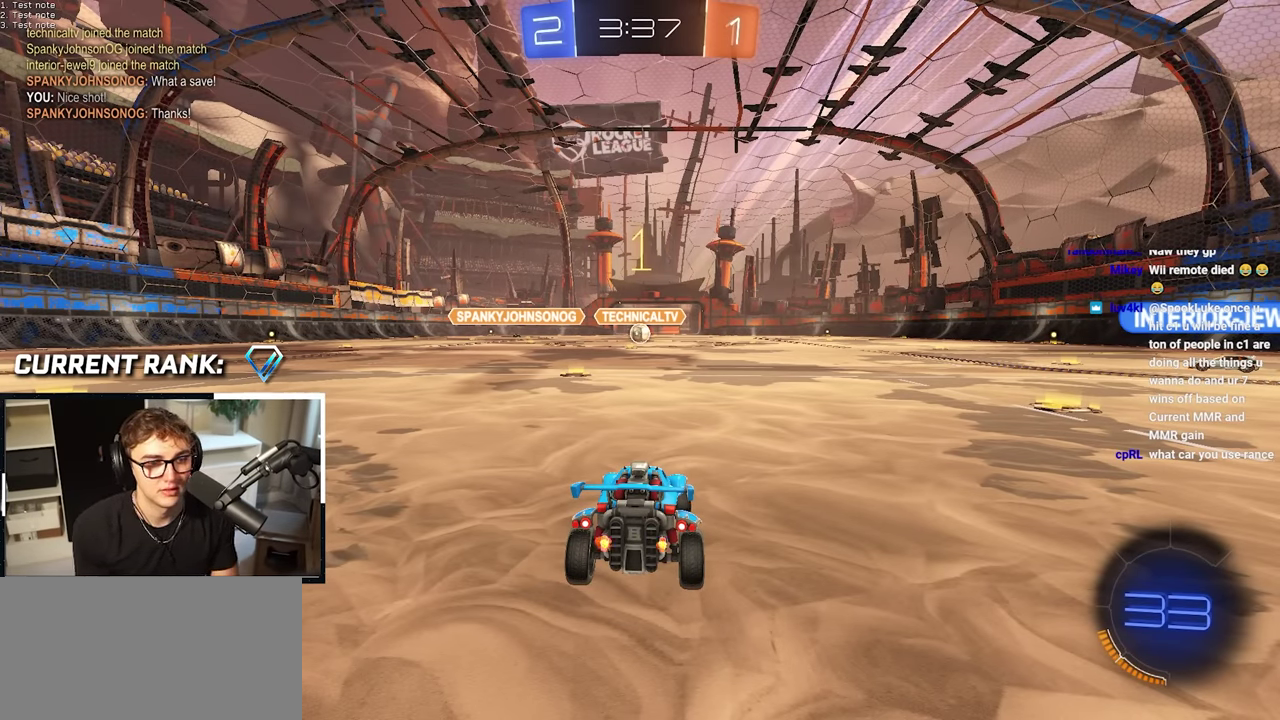
{"buttons": [], "left_stick": "up", "right_stick": "center", "events": []}
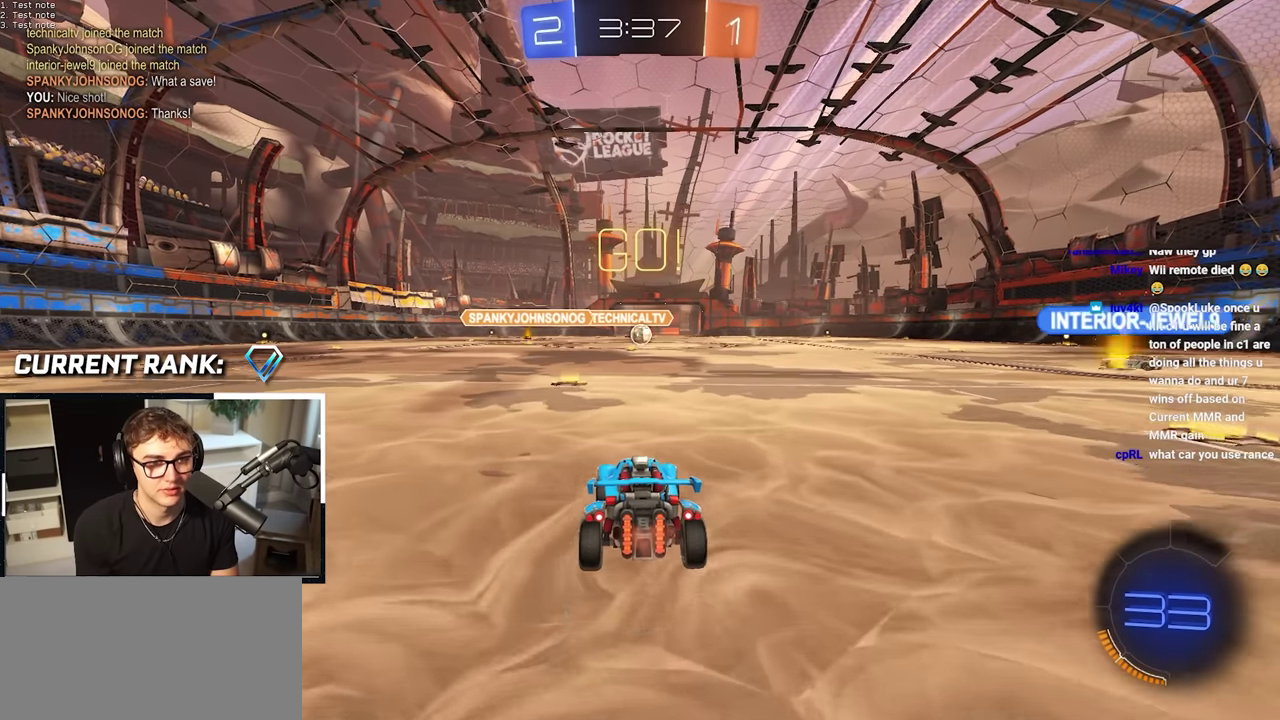
{"buttons": [], "left_stick": "center", "right_stick": "center", "events": [[433, "left_stick", "center"]]}
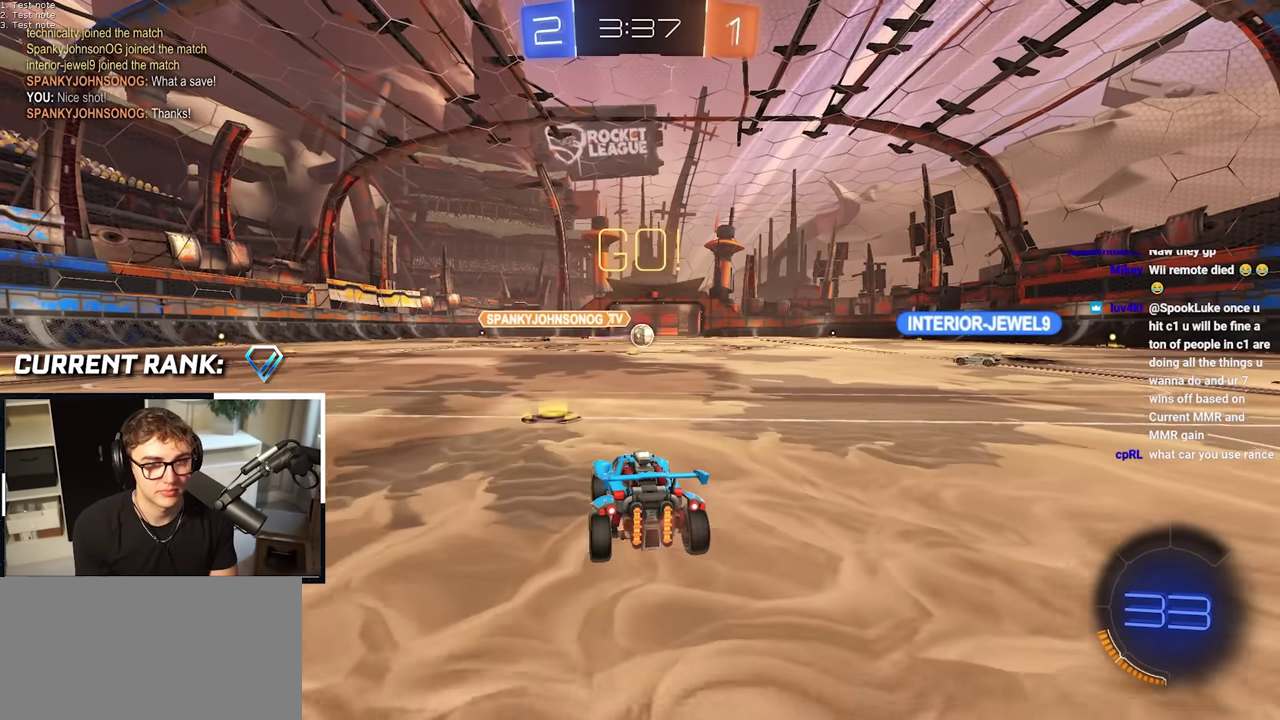
{"buttons": [], "left_stick": "center", "right_stick": "center", "events": []}
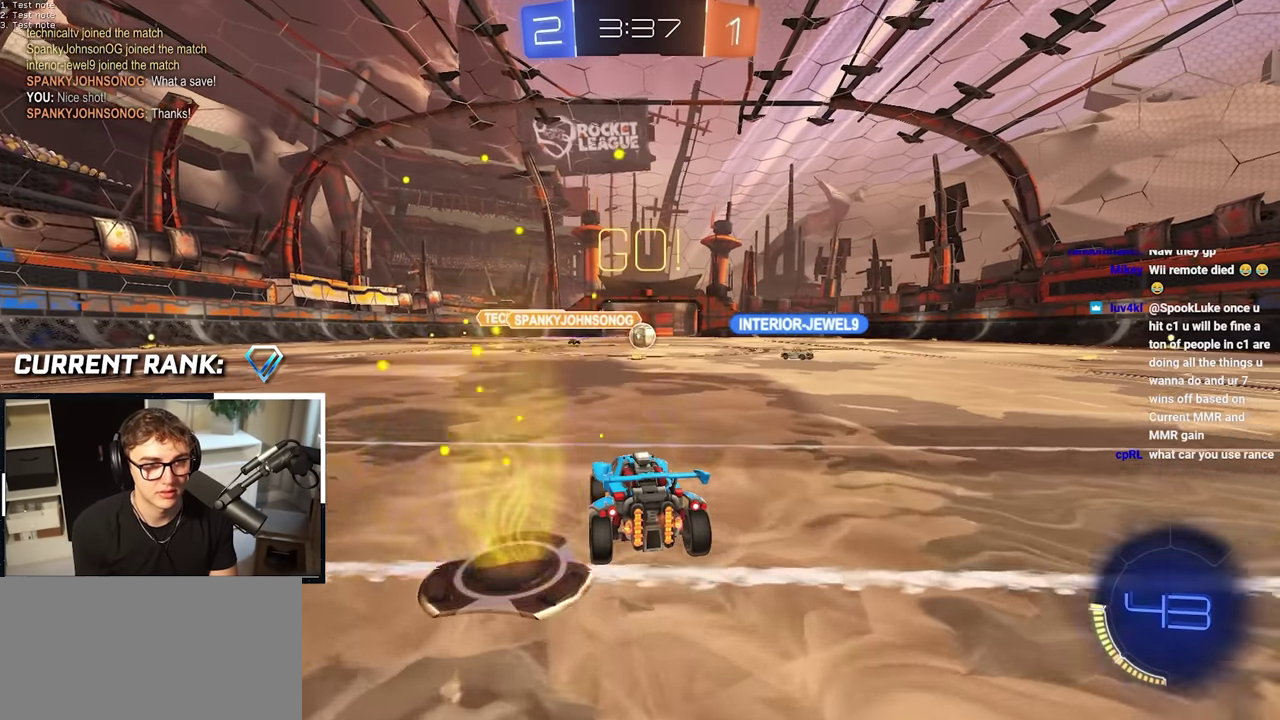
{"buttons": [], "left_stick": "center", "right_stick": "center", "events": []}
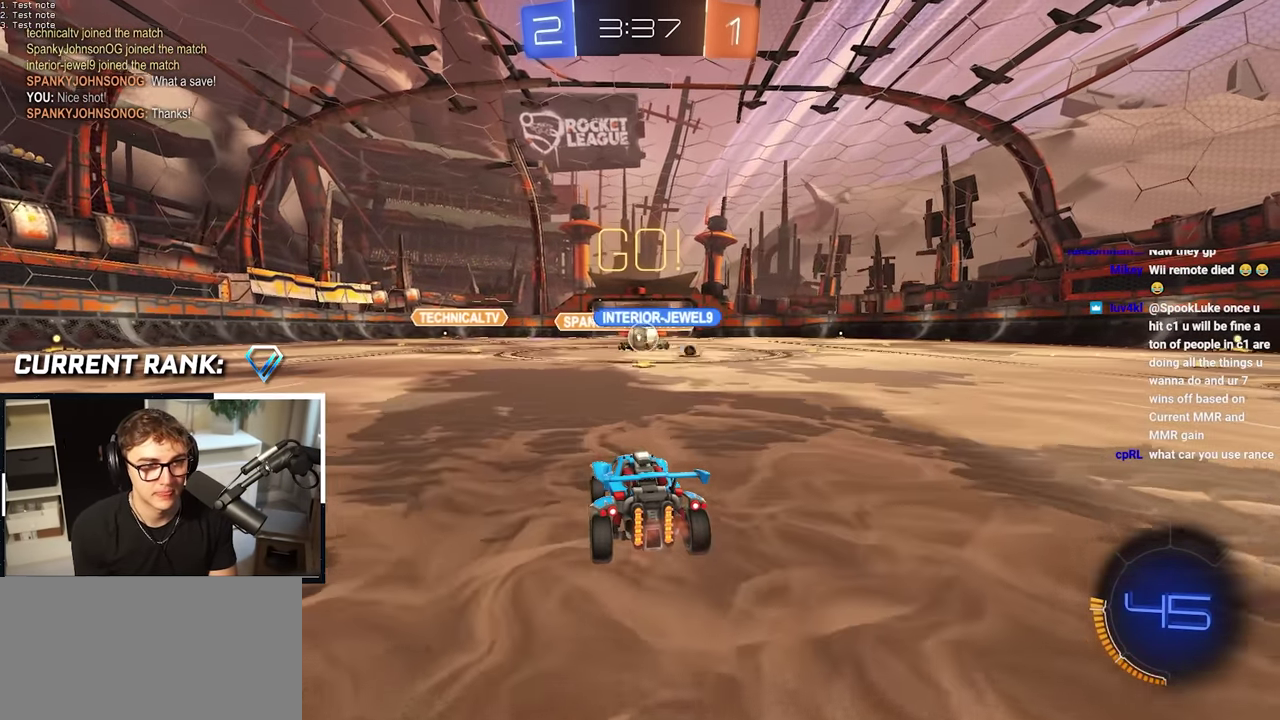
{"buttons": [], "left_stick": "up-left", "right_stick": "center", "events": [[250, "left_stick", "up-right"], [400, "left_stick", "up-left"]]}
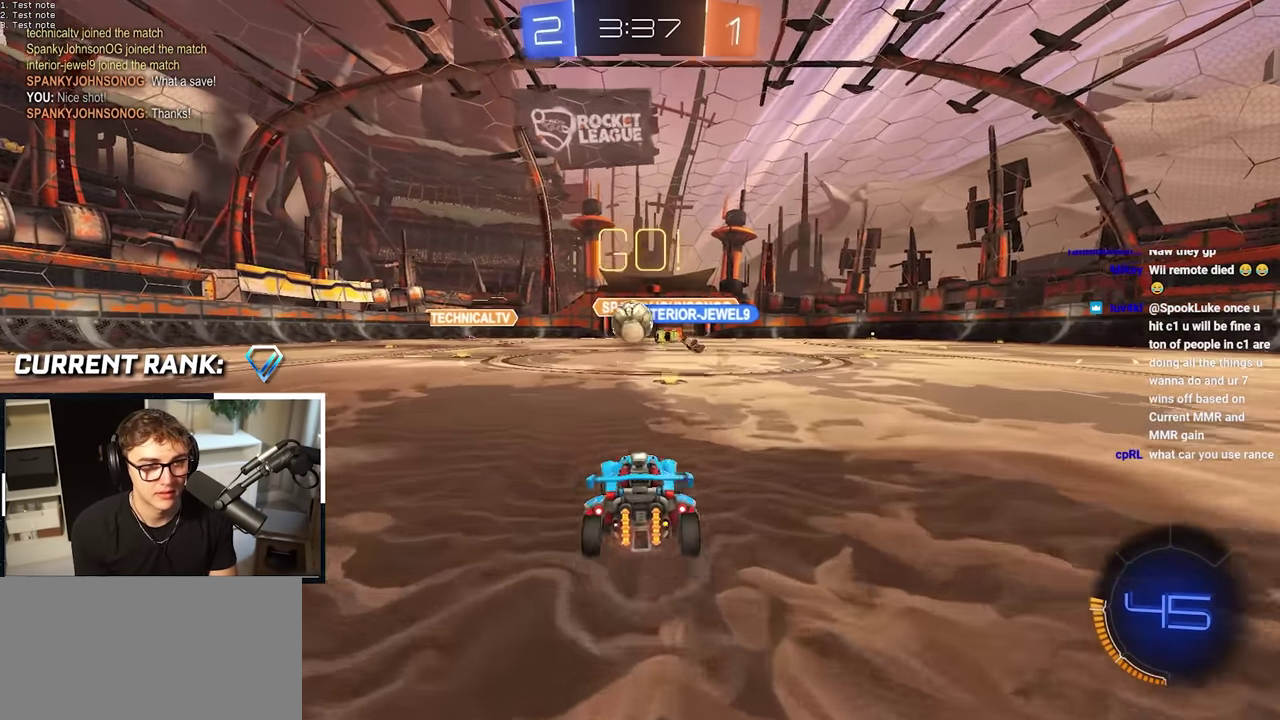
{"buttons": [], "left_stick": "center", "right_stick": "center", "events": [[166, "left_stick", "center"]]}